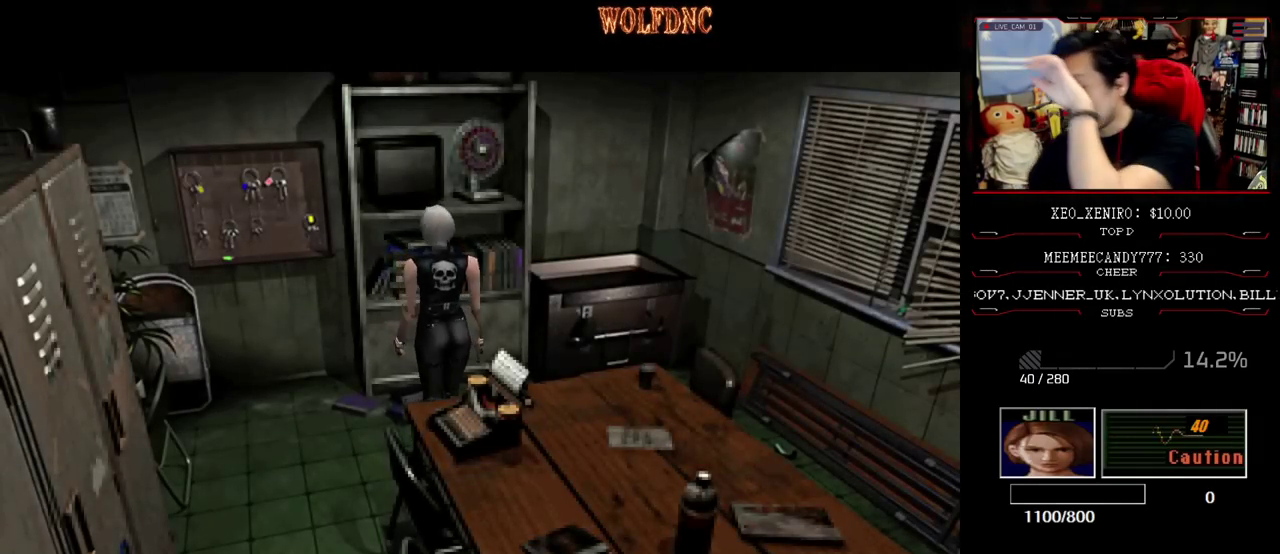
Gameplay with a controller (PlayStation layout); each line is a JSON object with the inputs held at the frame after it. "events" lists button and stick changes between this image and that frame as [ms after this image, input, new state], when the widget could be followed in between. Not read: L3 R3 SELECT.
{"buttons": [], "events": []}
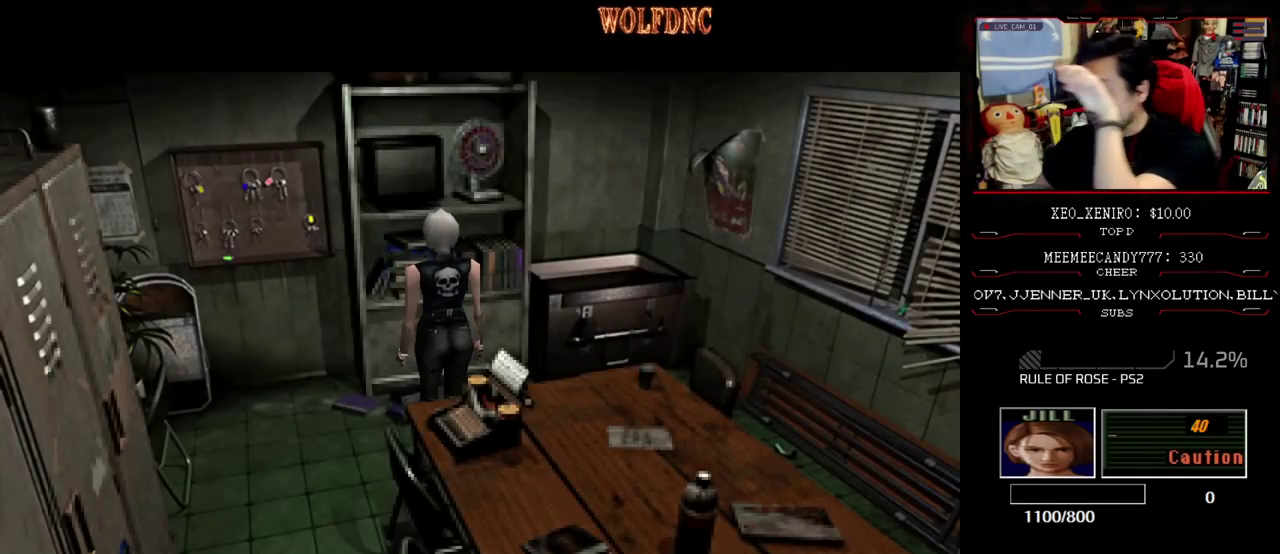
{"buttons": [], "events": []}
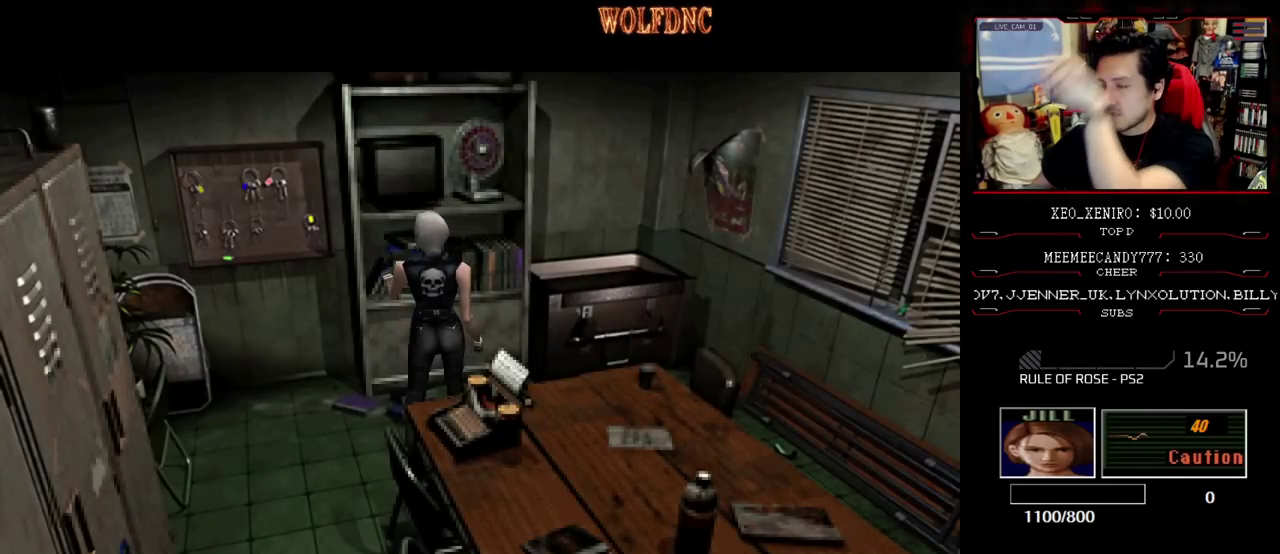
{"buttons": [], "events": []}
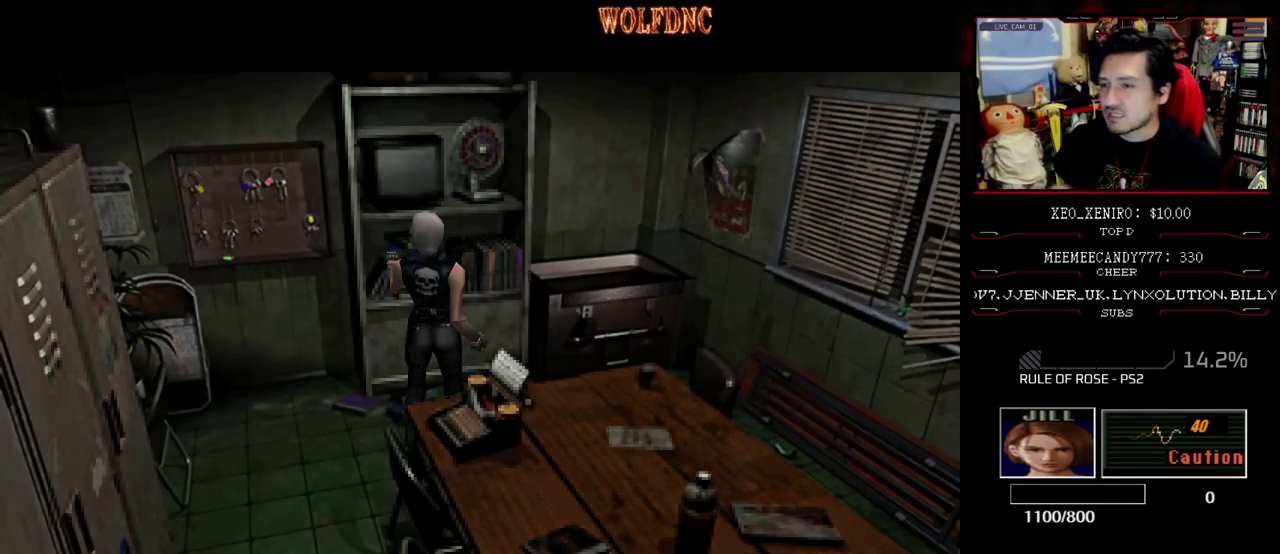
{"buttons": [], "events": []}
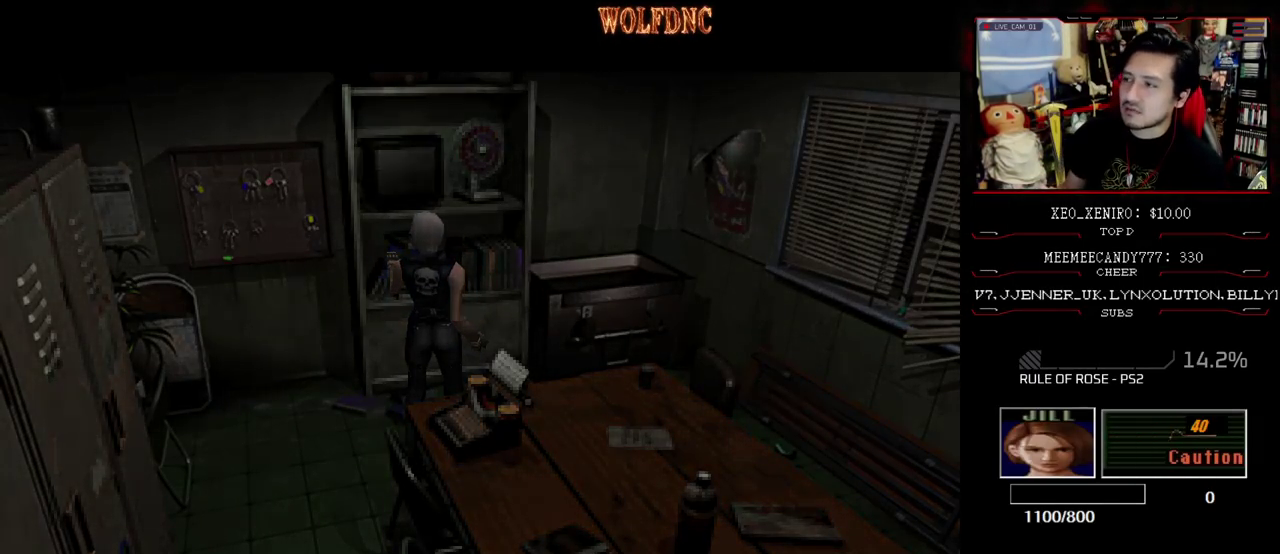
{"buttons": [], "events": []}
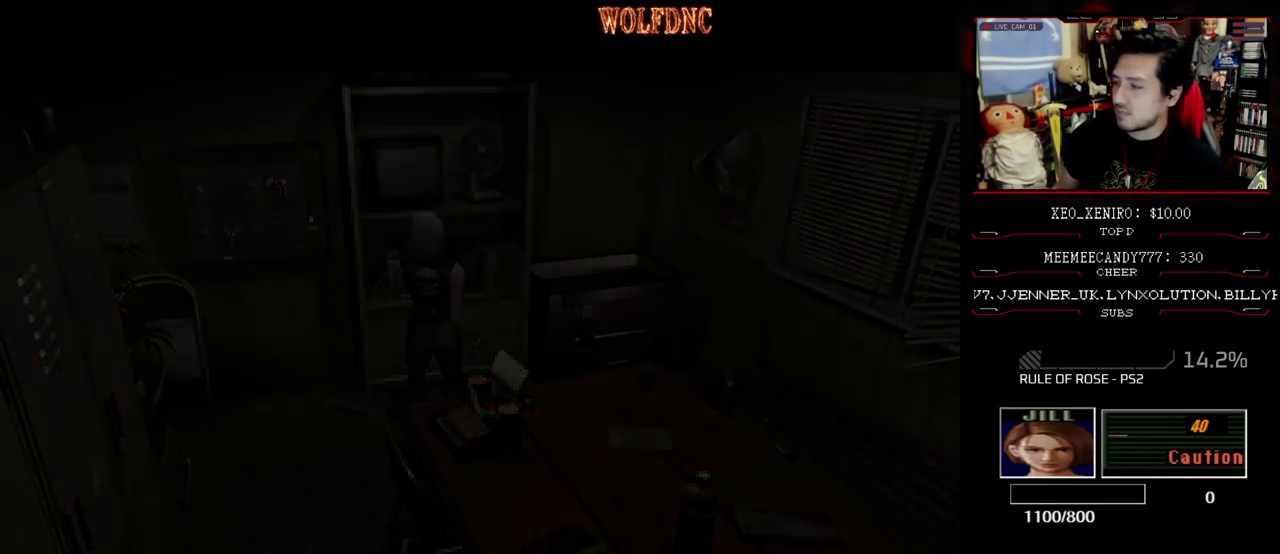
{"buttons": [], "events": []}
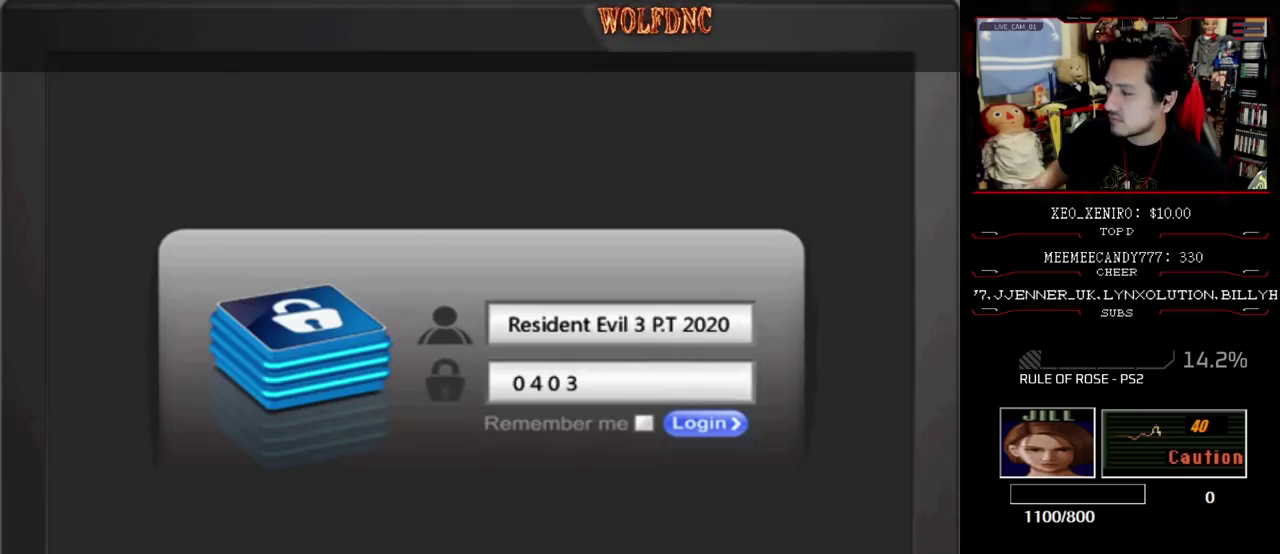
{"buttons": [], "events": []}
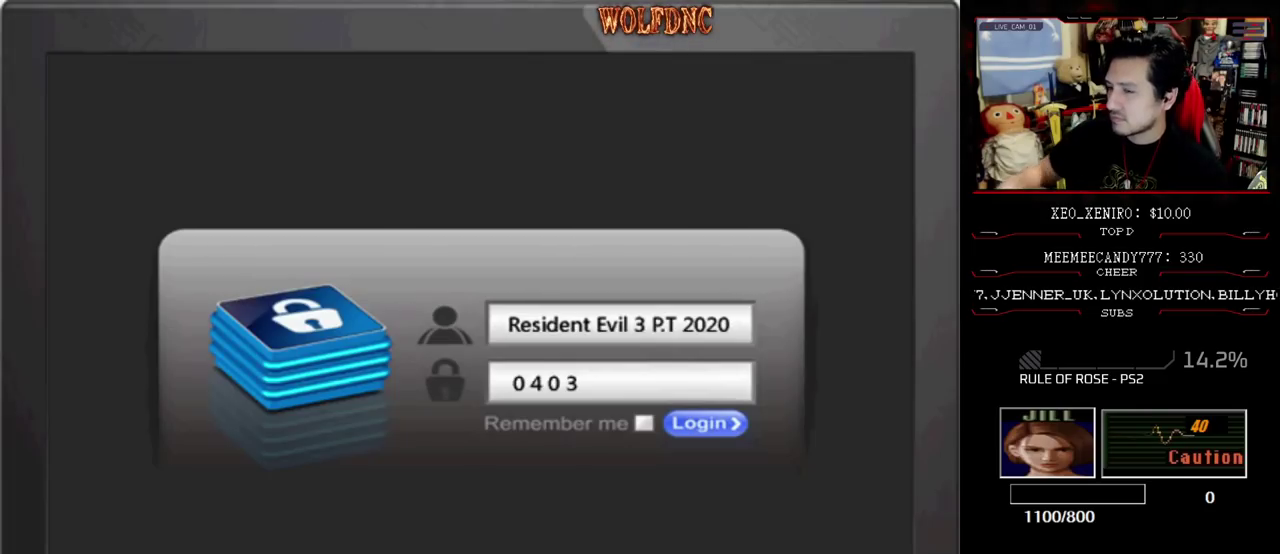
{"buttons": ["CROSS"], "events": [[350, "CROSS", "down"]]}
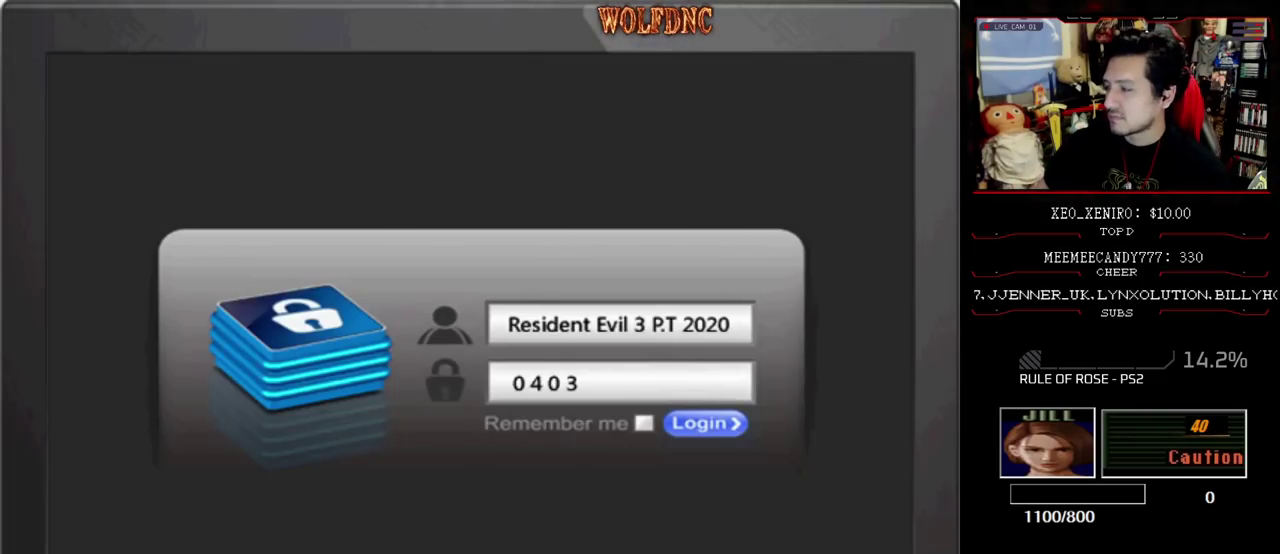
{"buttons": [], "events": [[50, "CROSS", "up"], [183, "CROSS", "down"], [367, "CROSS", "up"]]}
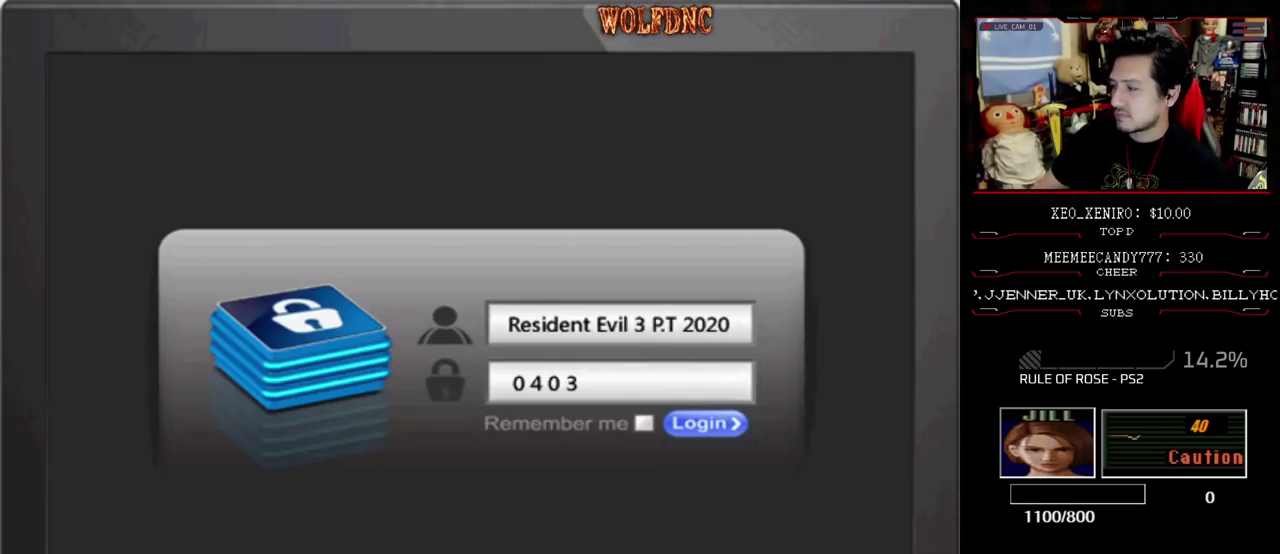
{"buttons": [], "events": [[17, "CROSS", "down"], [150, "CROSS", "up"], [333, "CROSS", "down"], [433, "CROSS", "up"]]}
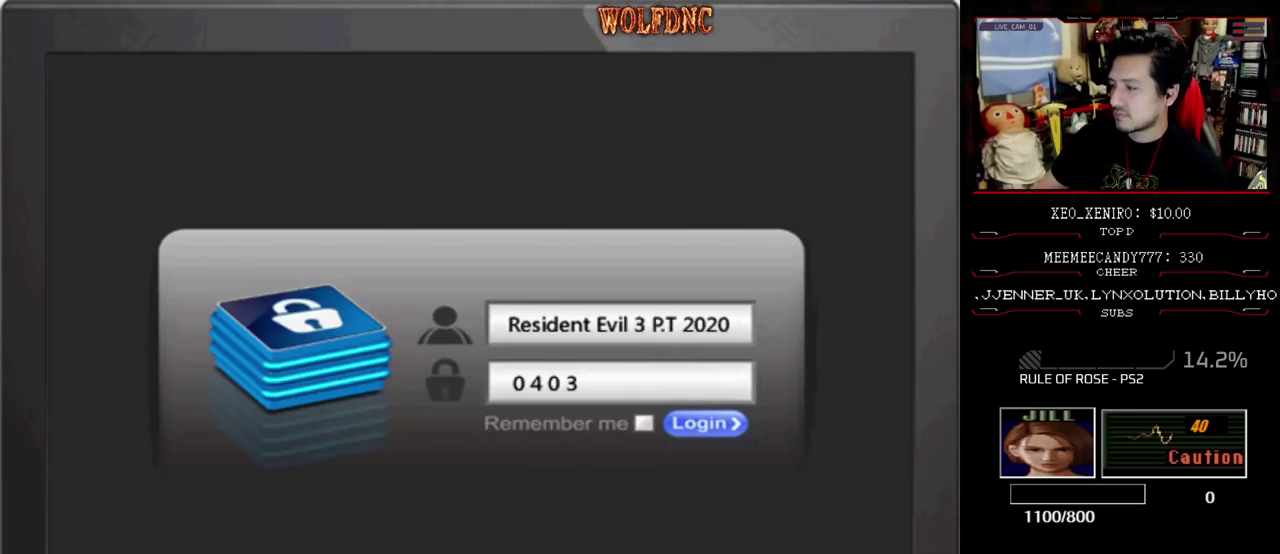
{"buttons": ["CROSS"], "events": [[400, "CROSS", "down"]]}
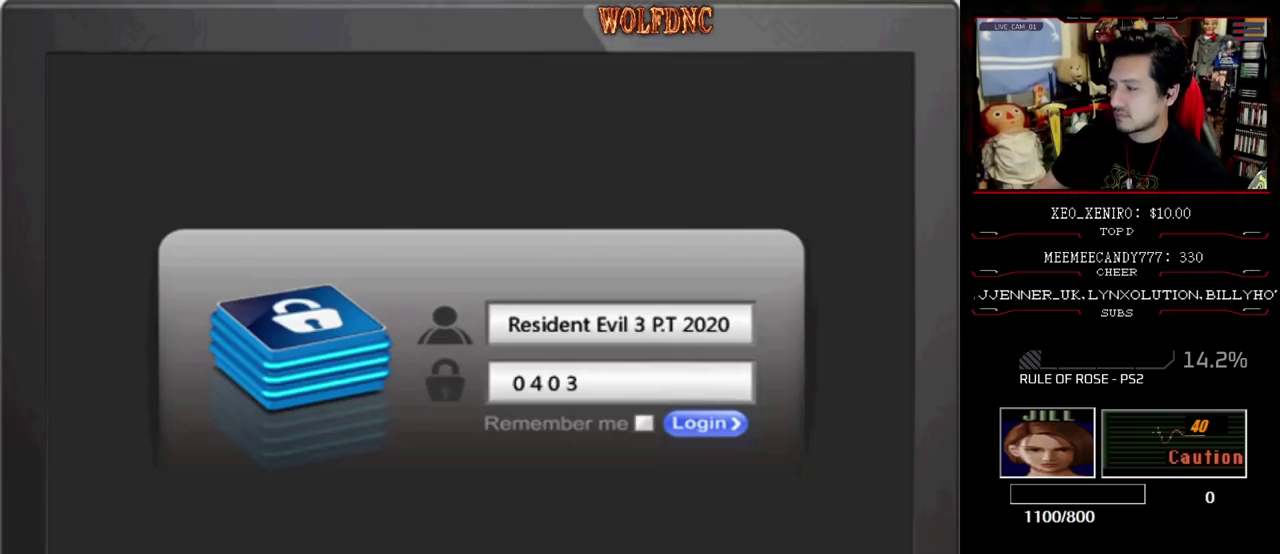
{"buttons": [], "events": [[50, "CROSS", "up"]]}
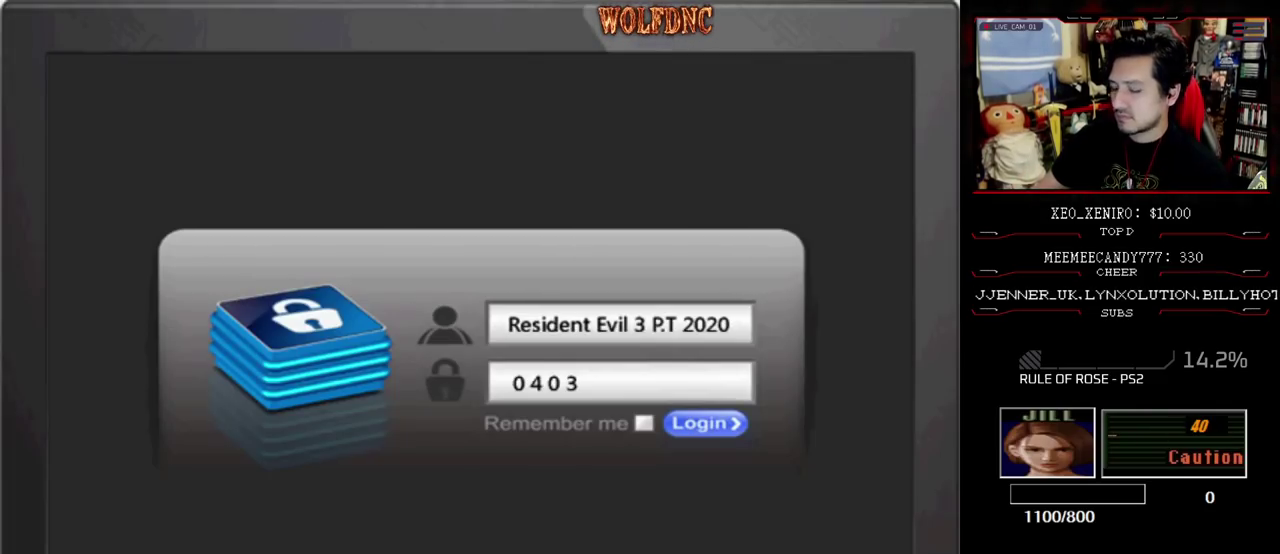
{"buttons": [], "events": [[150, "CROSS", "down"], [300, "CROSS", "up"]]}
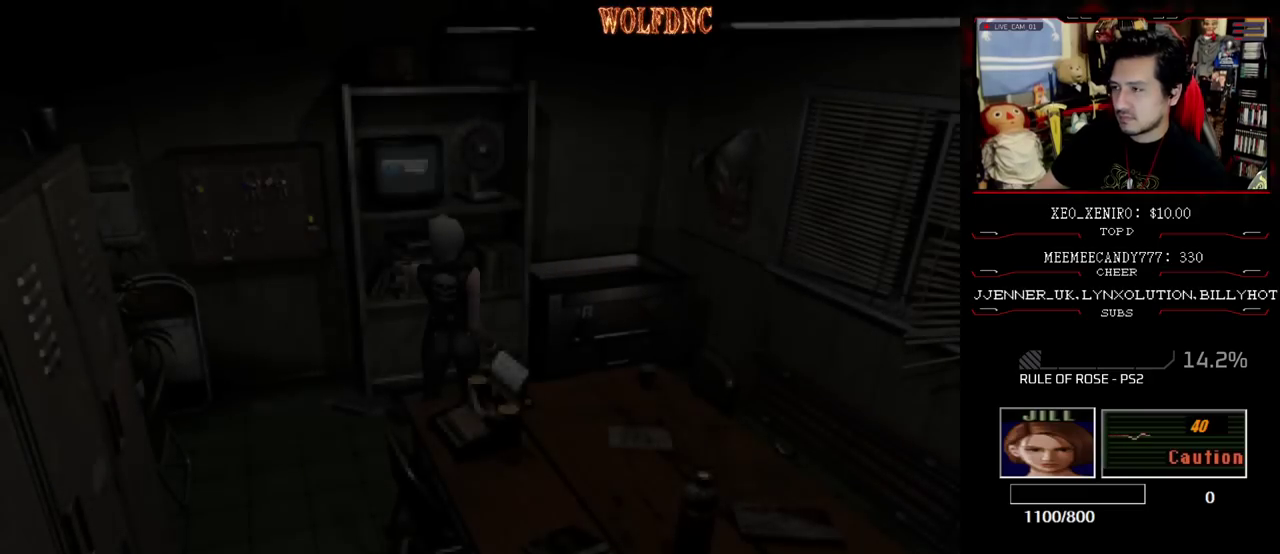
{"buttons": [], "events": [[117, "DPAD_DOWN", "down"], [167, "SQUARE", "down"], [267, "DPAD_DOWN", "up"], [317, "SQUARE", "up"]]}
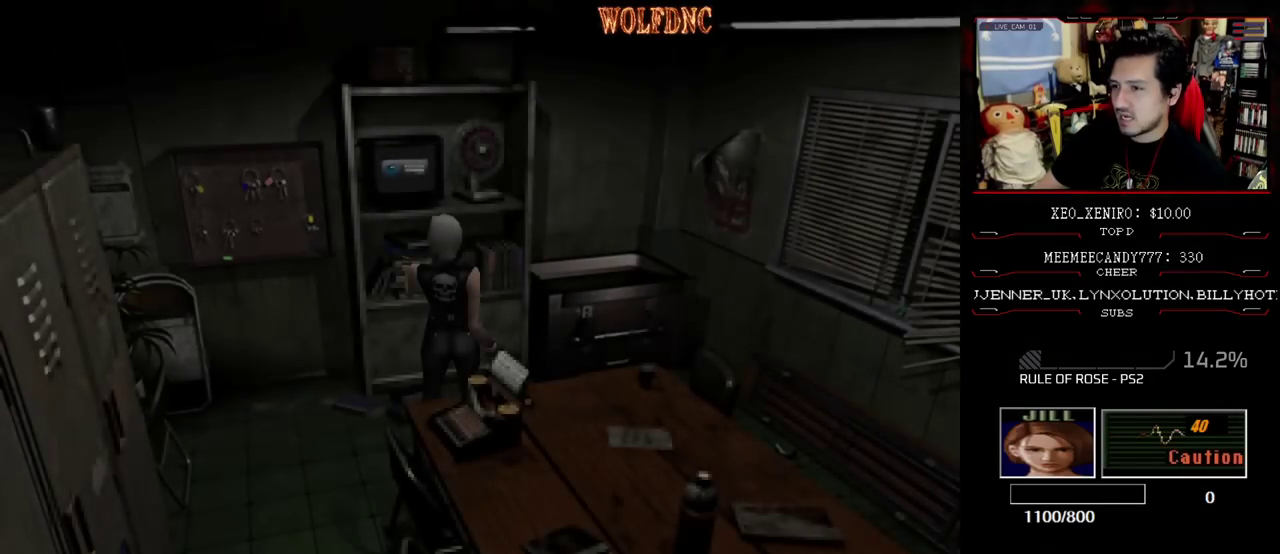
{"buttons": [], "events": []}
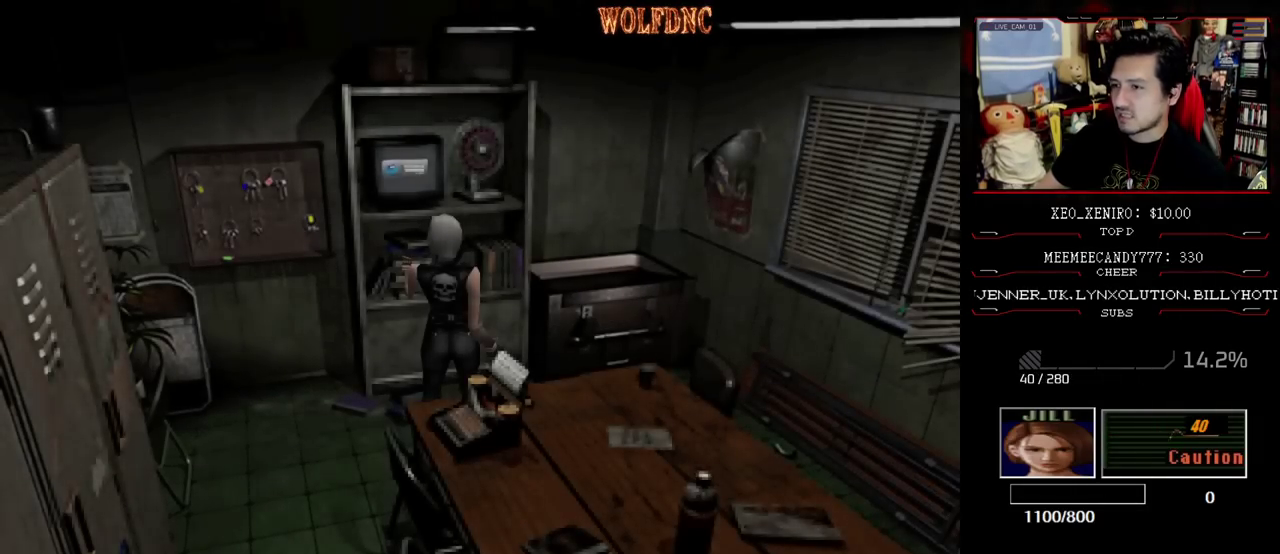
{"buttons": [], "events": []}
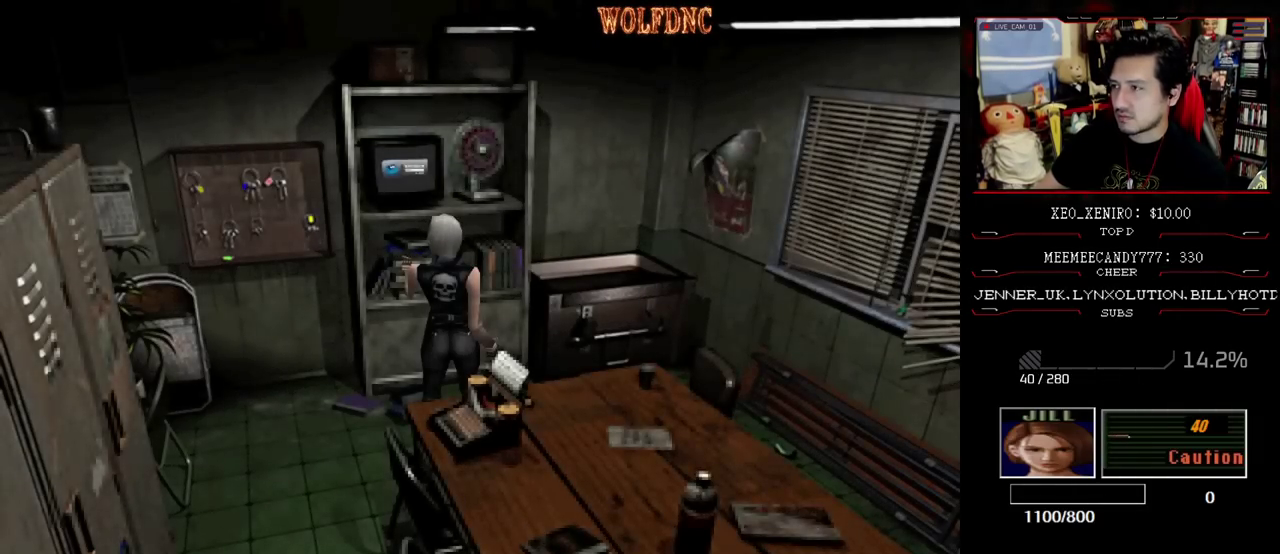
{"buttons": [], "events": []}
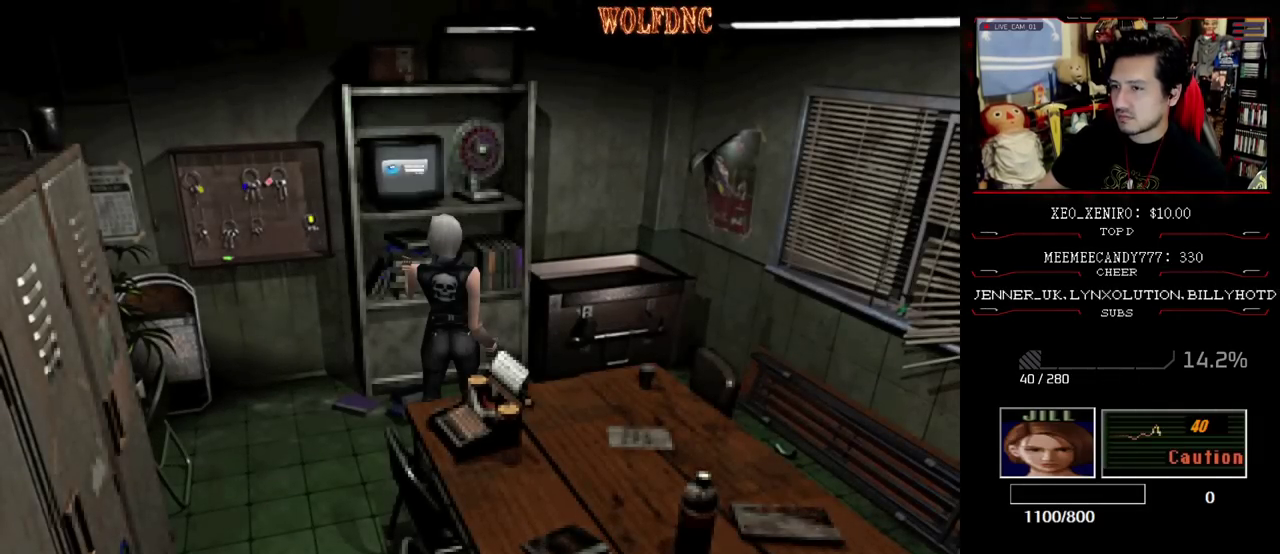
{"buttons": [], "events": [[233, "DPAD_DOWN", "down"], [283, "SQUARE", "down"], [417, "SQUARE", "up"], [467, "DPAD_DOWN", "up"]]}
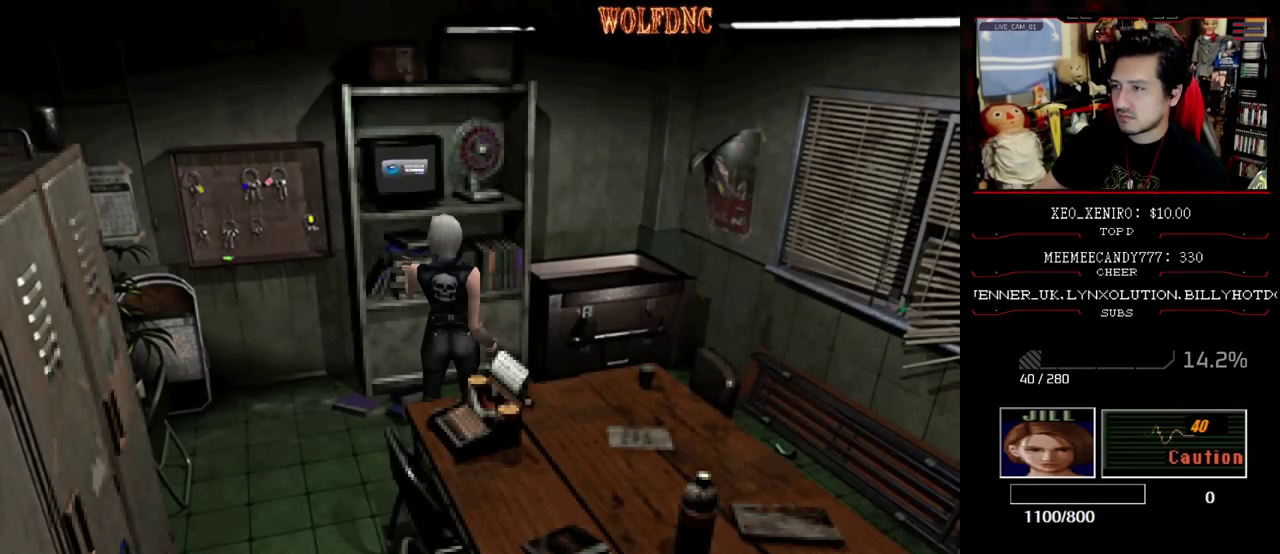
{"buttons": ["SQUARE", "DPAD_DOWN"], "events": [[333, "DPAD_DOWN", "down"], [417, "SQUARE", "down"]]}
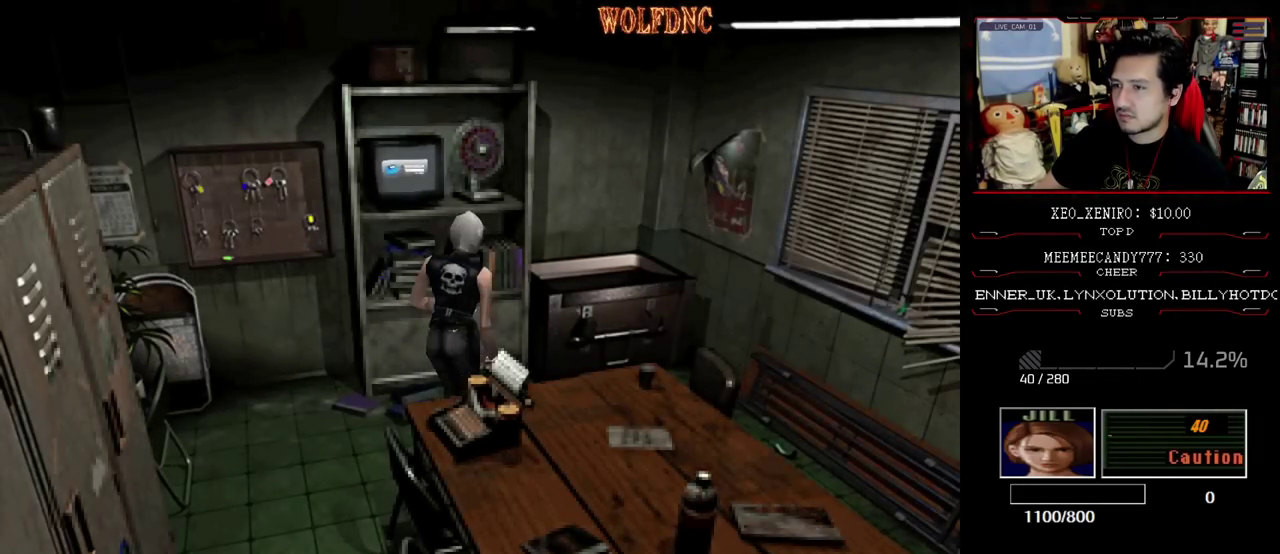
{"buttons": [], "events": [[33, "DPAD_DOWN", "up"], [33, "SQUARE", "up"], [350, "CIRCLE", "down"], [450, "CIRCLE", "up"]]}
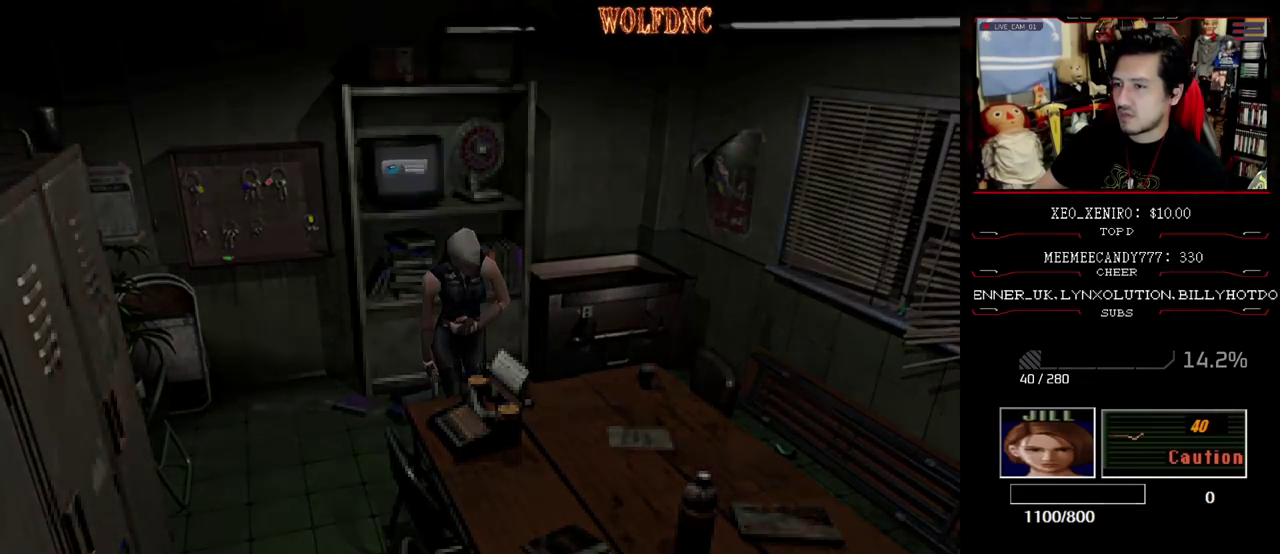
{"buttons": [], "events": []}
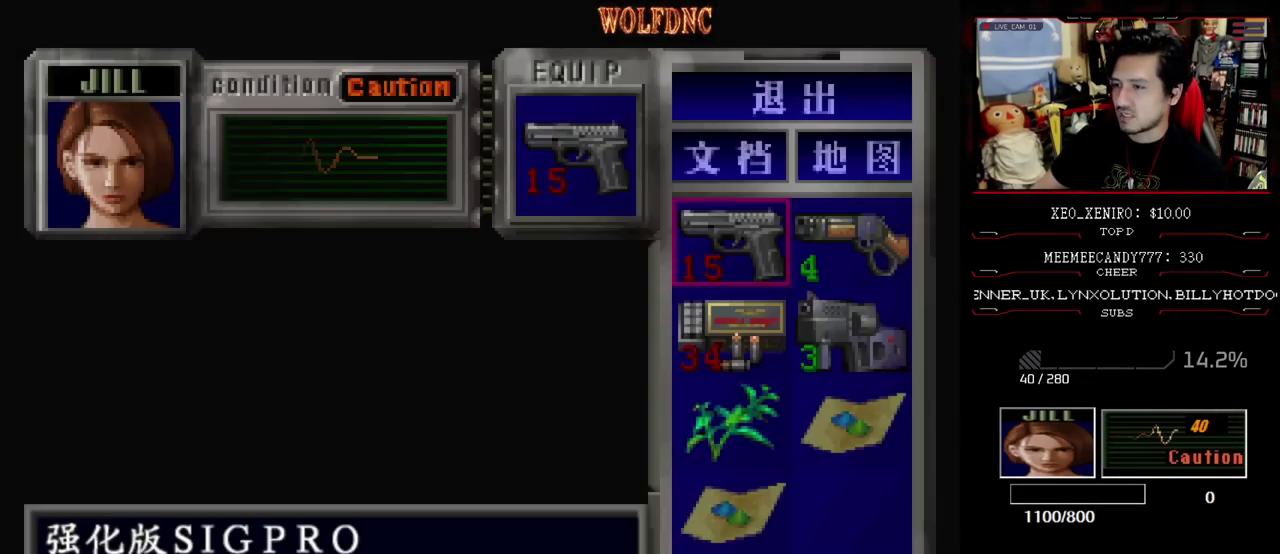
{"buttons": [], "events": []}
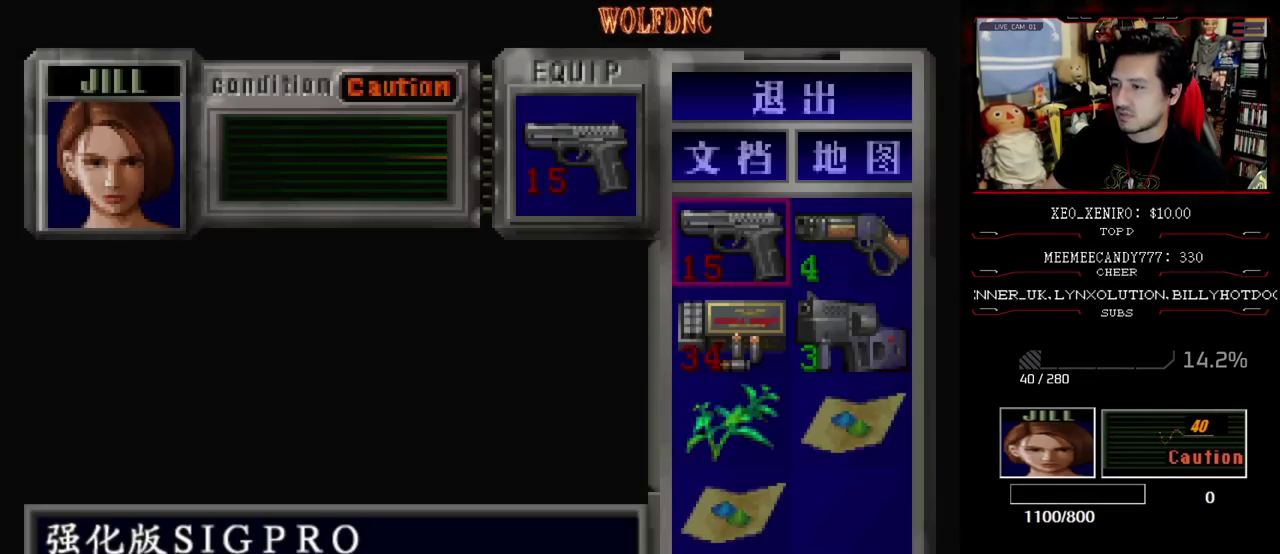
{"buttons": ["R1"], "events": [[117, "CIRCLE", "down"], [267, "CIRCLE", "up"], [317, "R1", "down"]]}
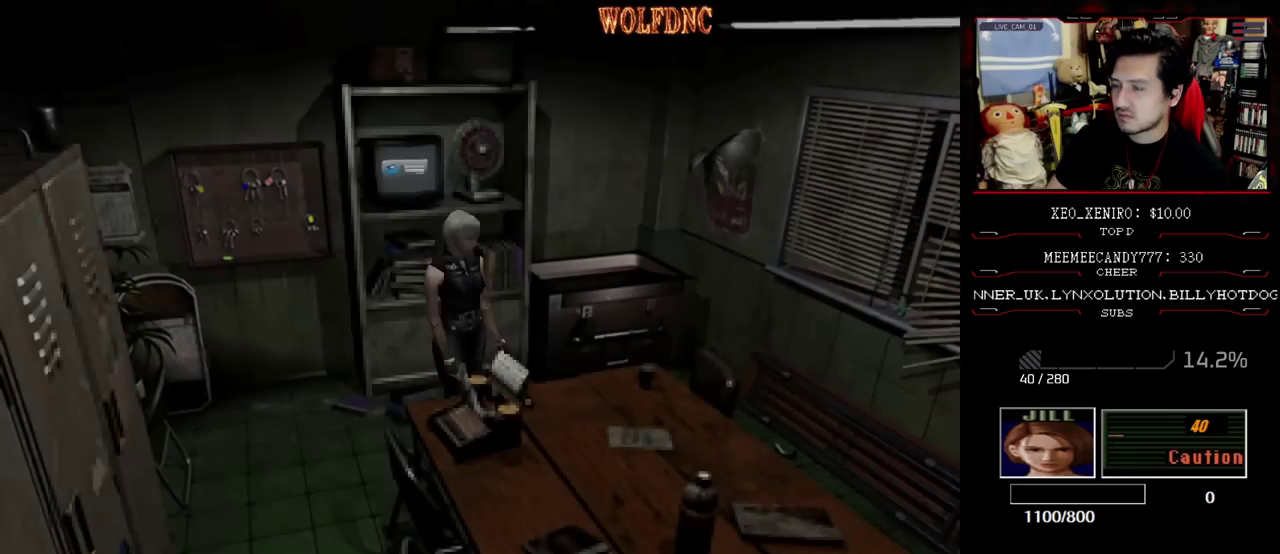
{"buttons": ["CROSS", "R1"], "events": [[183, "CROSS", "down"], [417, "R1", "up"], [467, "R1", "down"]]}
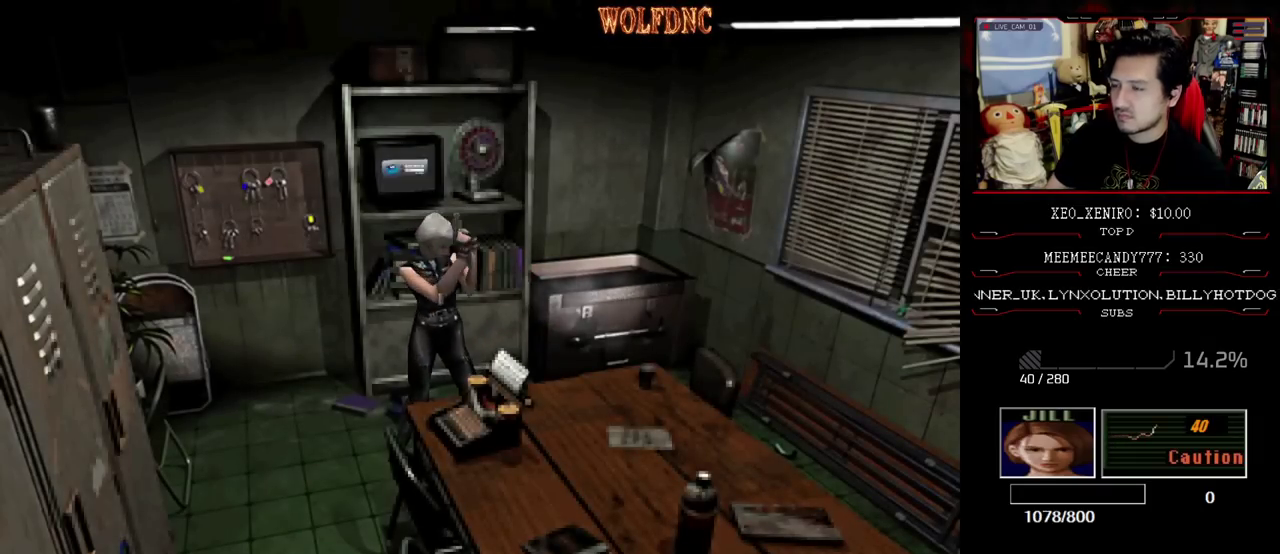
{"buttons": ["CROSS"], "events": [[17, "R1", "up"], [150, "R1", "down"], [200, "R1", "up"], [250, "R1", "down"], [383, "R1", "up"]]}
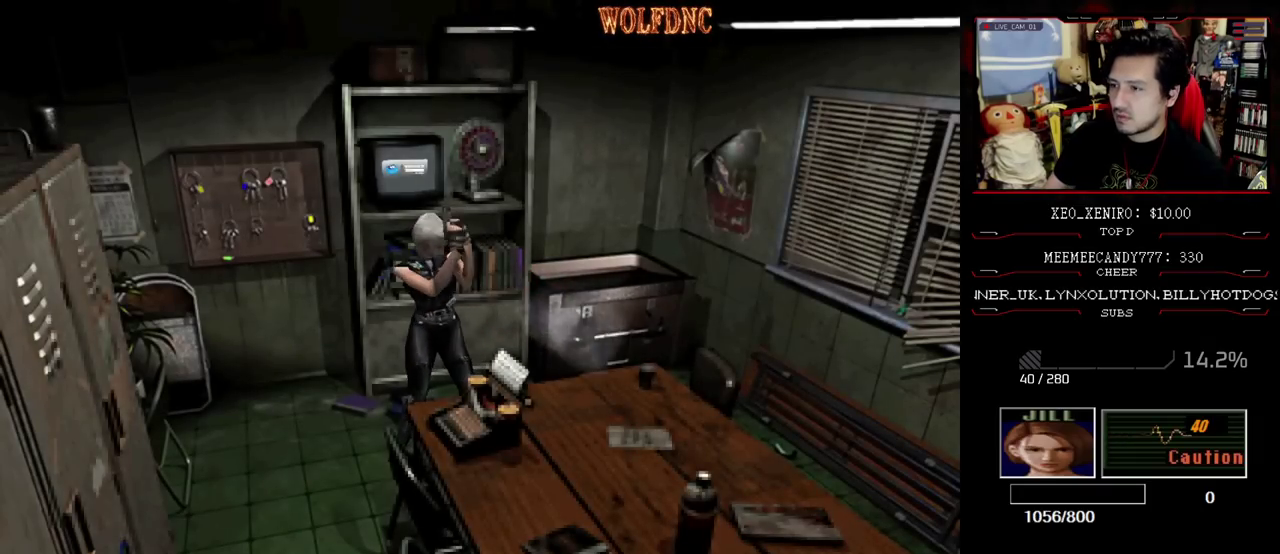
{"buttons": ["CROSS", "R1"], "events": [[117, "R1", "down"], [167, "R1", "up"], [217, "R1", "down"], [350, "R1", "up"], [400, "R1", "down"], [450, "R1", "up"], [500, "R1", "down"]]}
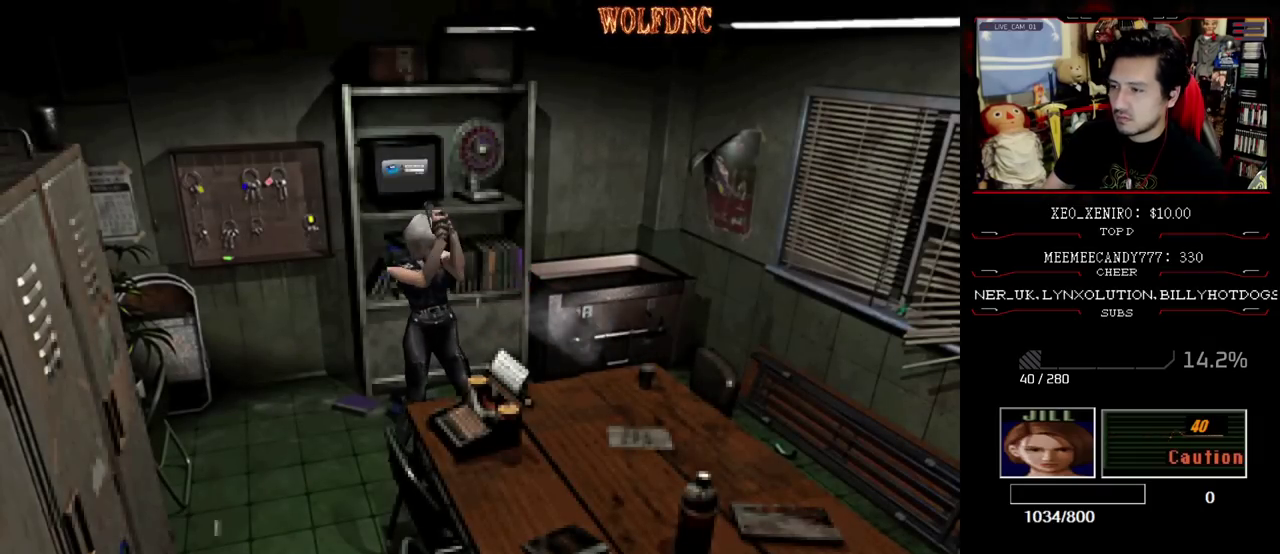
{"buttons": ["CROSS", "R1"], "events": [[133, "R1", "up"], [183, "R1", "down"], [233, "R1", "up"], [283, "R1", "down"], [417, "R1", "up"], [467, "R1", "down"]]}
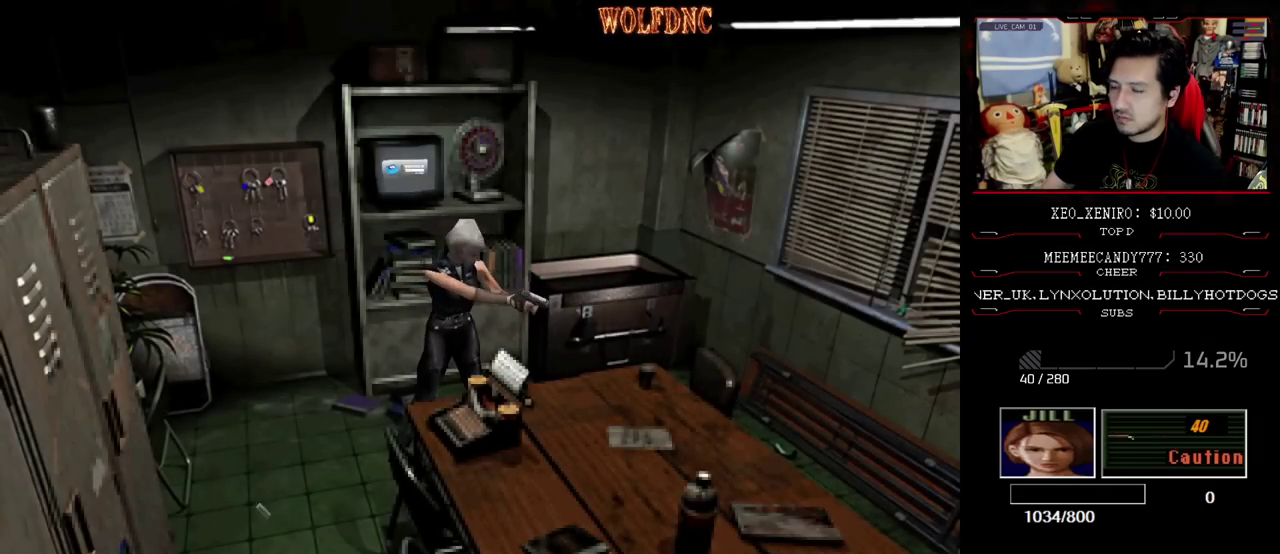
{"buttons": ["CROSS", "R1"], "events": [[17, "R1", "up"], [150, "R1", "down"], [200, "R1", "up"], [250, "R1", "down"]]}
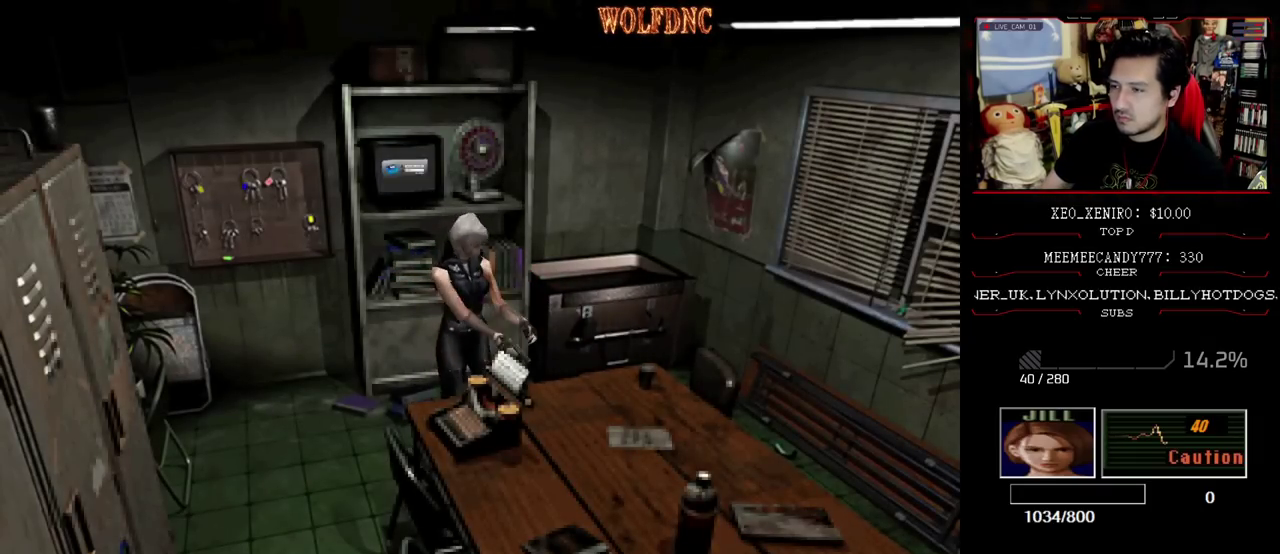
{"buttons": ["CROSS"], "events": [[300, "R1", "up"], [350, "R1", "down"], [400, "R1", "up"], [450, "R1", "down"], [500, "R1", "up"]]}